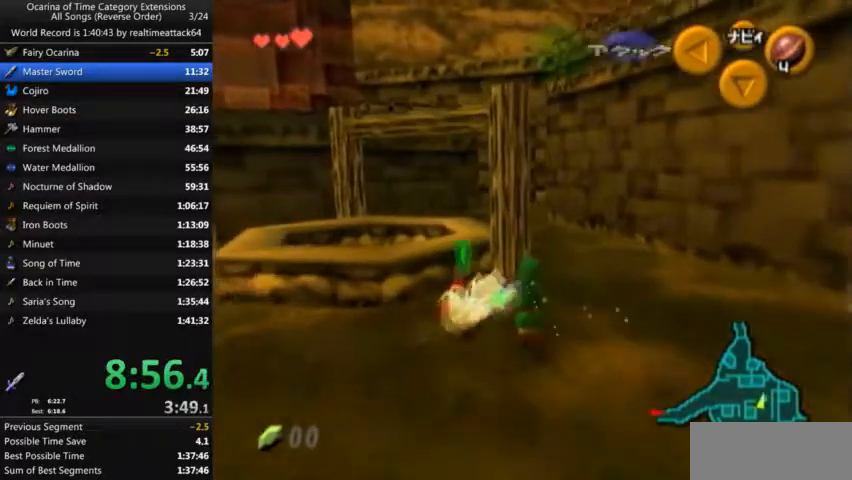
Gameplay with a controller (Nintendo layout); each line is a JSON object with the inputs held at the frame after it. "events" lists button and stick changes between this image and that frame as [ms after this image, input, new state], when the widget could be followed in between. Not read: L3 R3.
{"buttons": ["A"], "left_stick": "center", "right_stick": "center", "events": [[100, "A", "up"], [134, "A", "down"], [200, "L1", "down"], [267, "A", "up"], [267, "left_stick", "down-left"], [367, "A", "down"], [367, "L1", "up"], [401, "left_stick", "center"], [434, "A", "up"], [501, "A", "down"]]}
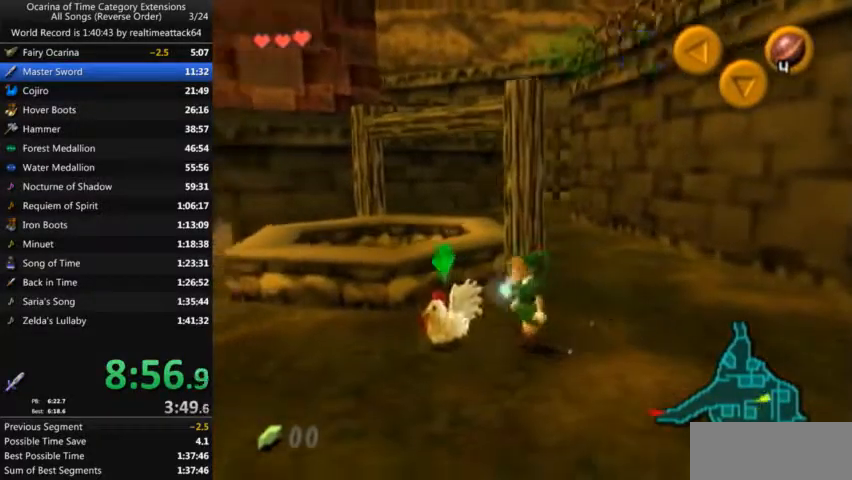
{"buttons": [], "left_stick": "center", "right_stick": "center", "events": [[267, "A", "up"], [367, "left_stick", "right"], [467, "left_stick", "center"]]}
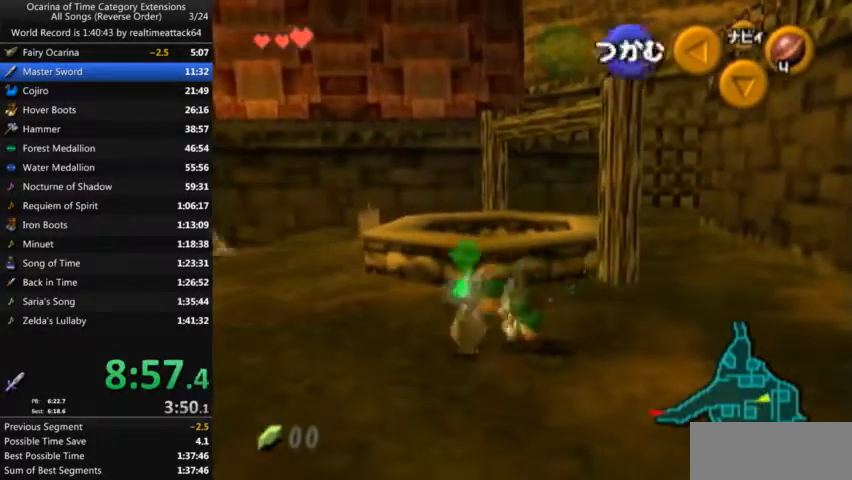
{"buttons": ["L1"], "left_stick": "right", "right_stick": "center", "events": [[200, "L1", "down"], [200, "left_stick", "right"]]}
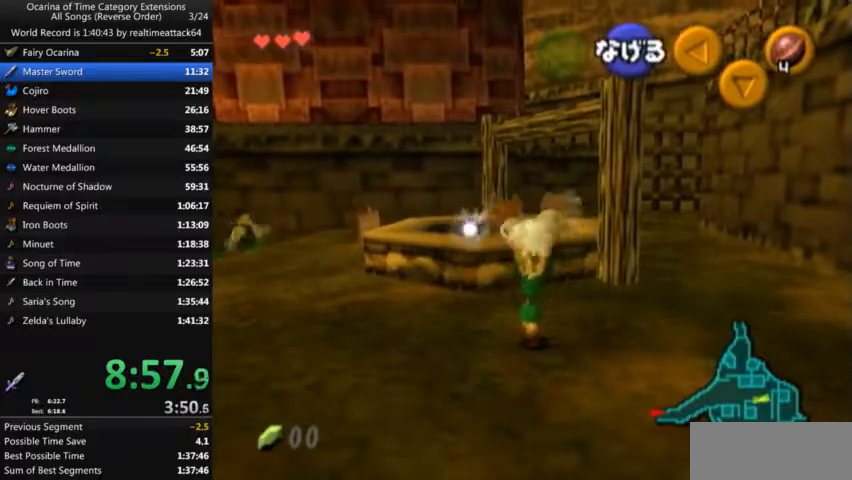
{"buttons": ["L1"], "left_stick": "down", "right_stick": "center", "events": [[100, "L1", "up"], [100, "left_stick", "down-right"], [267, "left_stick", "down"], [300, "L1", "down"]]}